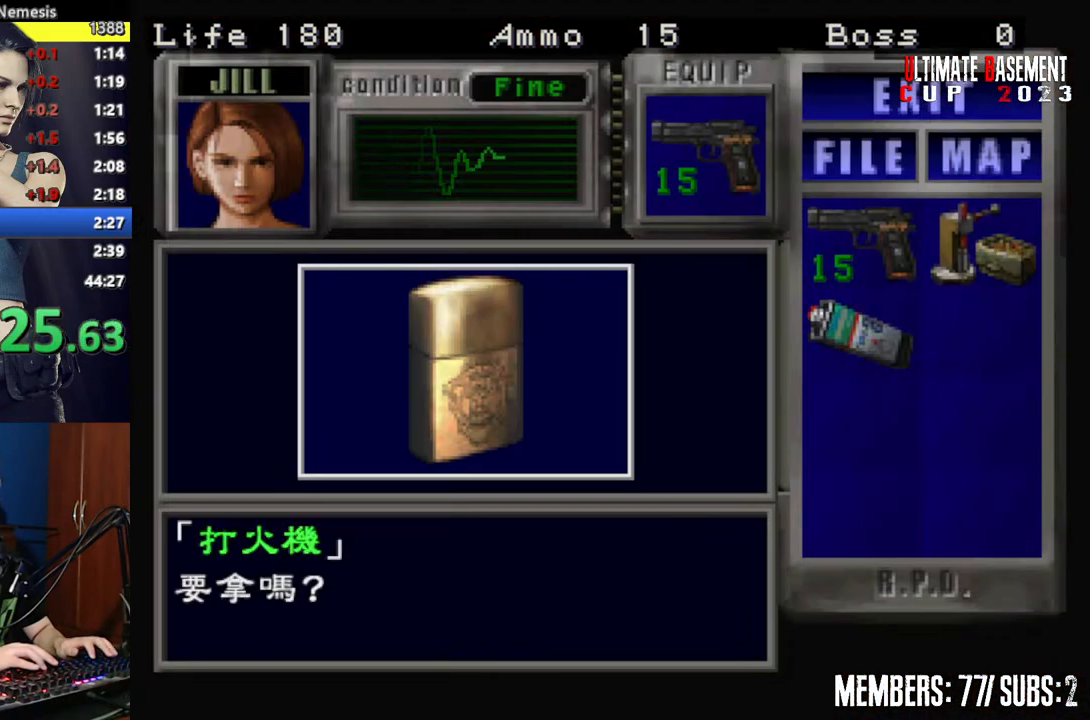
Gameplay with keyboard; each line is a JSON object with the keys held at the frame after it. "events" lists presses ("down") and releases ("up") of "a", "d", "k", "l", "o", "q", "s", "semicolon", "shift", "space" and "w" between this image and that frame as [ms after this image, input, new state], when the widget could be followed in between. No other keys are recorded. Mouse input is not recorded.
{"keys": ["shift"], "events": [[167, "q", "down"], [267, "q", "up"], [267, "semicolon", "down"], [317, "semicolon", "up"]]}
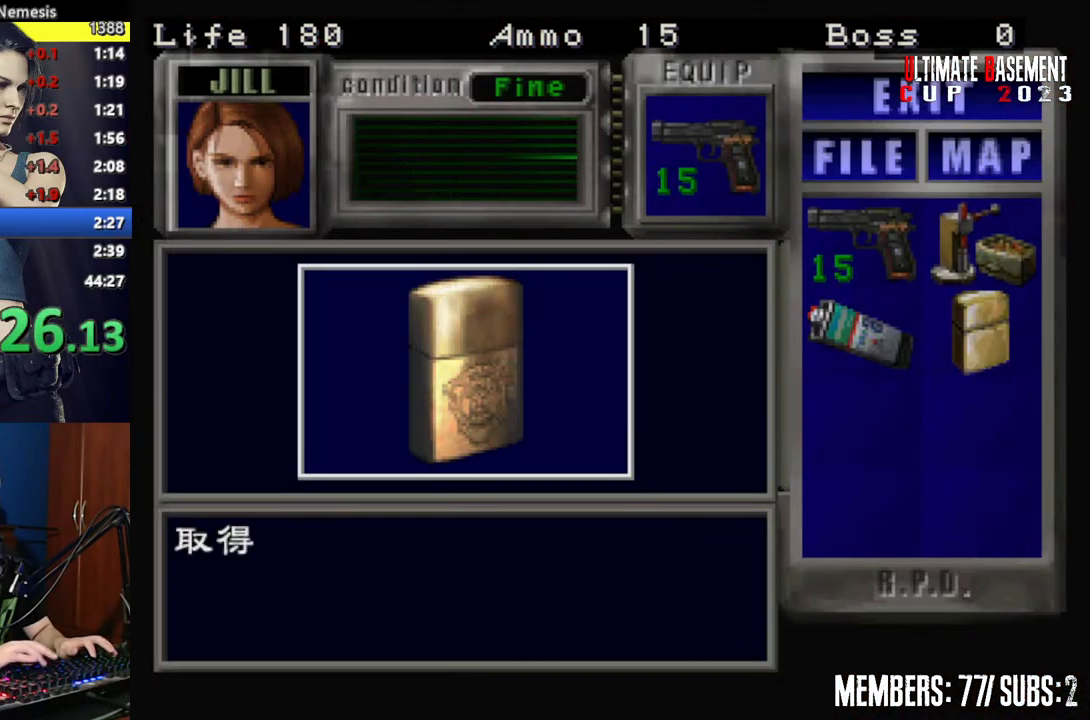
{"keys": ["s", "shift"], "events": [[84, "semicolon", "down"], [134, "semicolon", "up"], [134, "shift", "up"], [367, "s", "down"], [467, "shift", "down"]]}
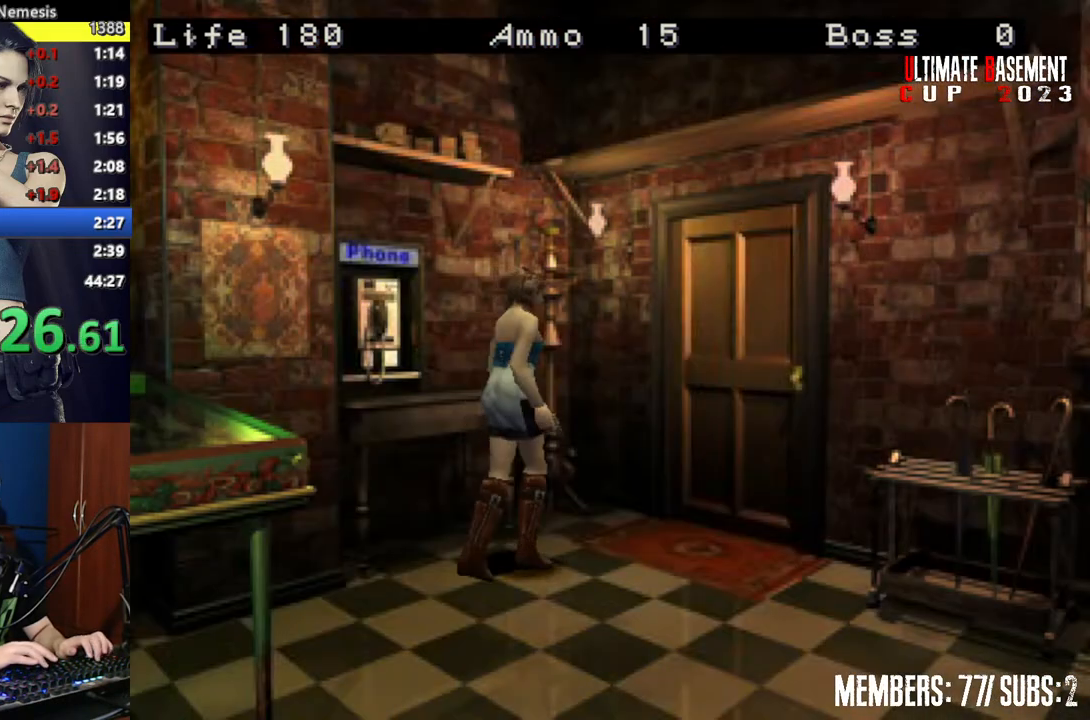
{"keys": ["shift", "w"], "events": [[17, "s", "up"], [150, "w", "down"]]}
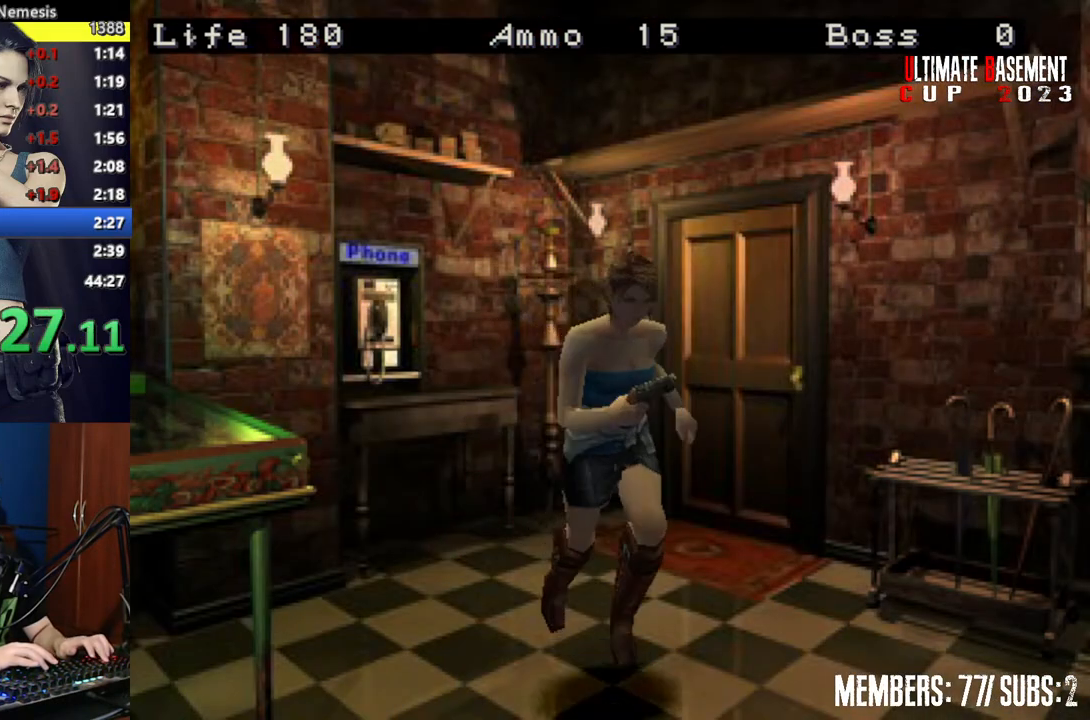
{"keys": ["shift", "w"], "events": []}
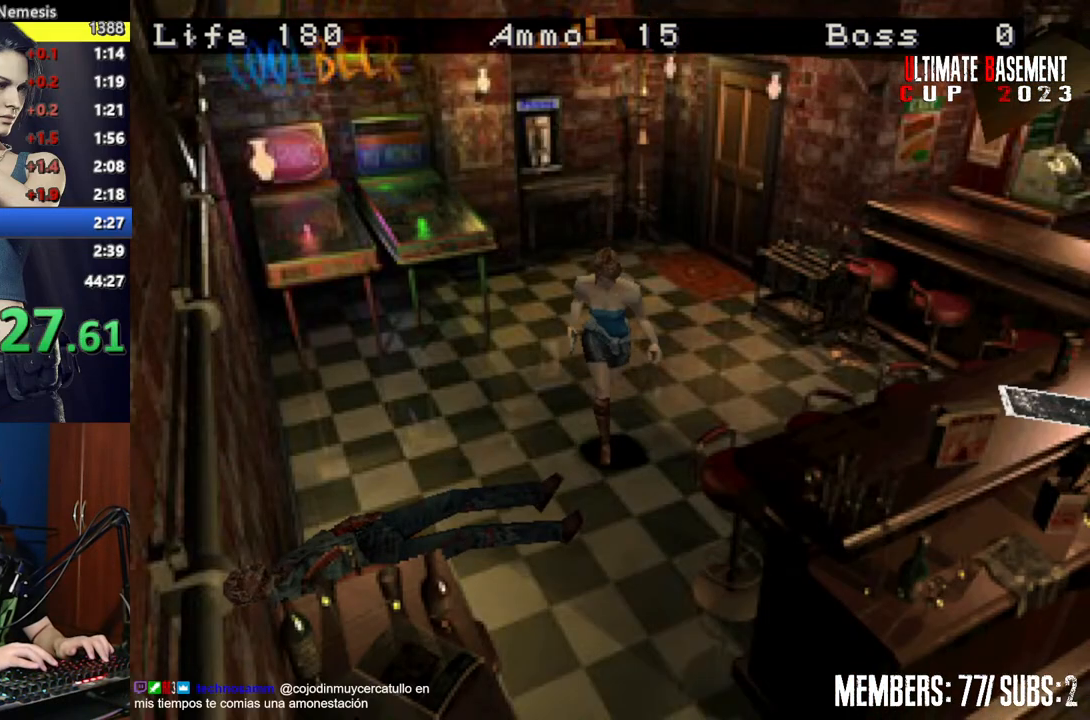
{"keys": ["a", "shift", "w"], "events": [[317, "a", "down"]]}
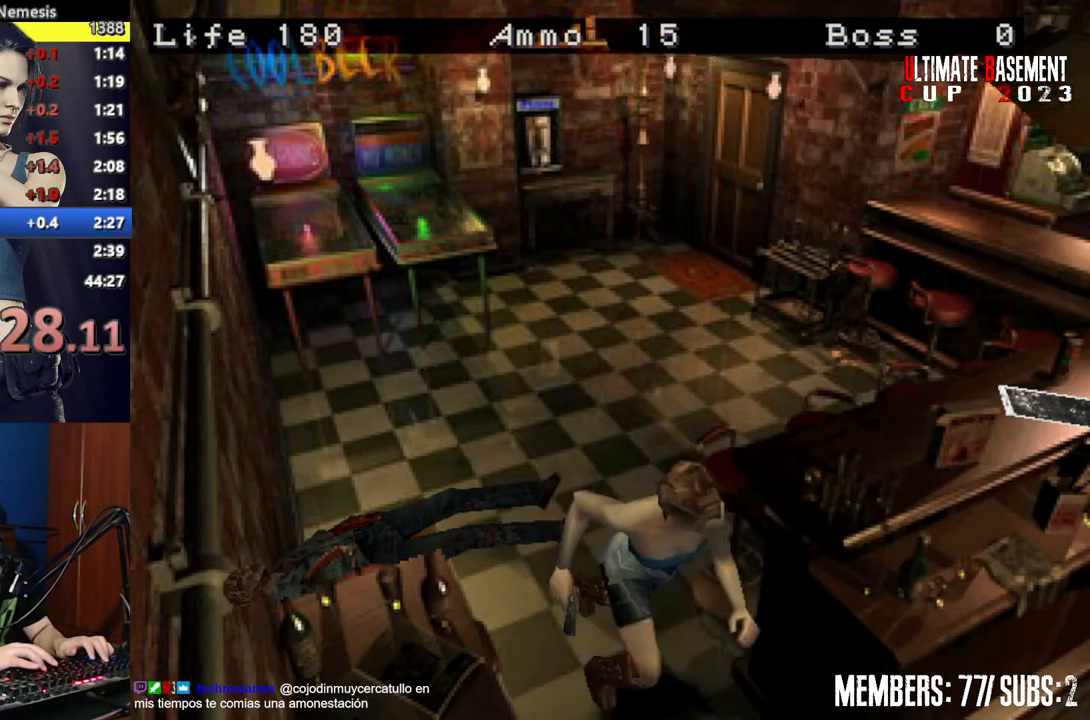
{"keys": ["shift", "w"], "events": [[100, "a", "up"], [250, "a", "down"], [434, "a", "up"]]}
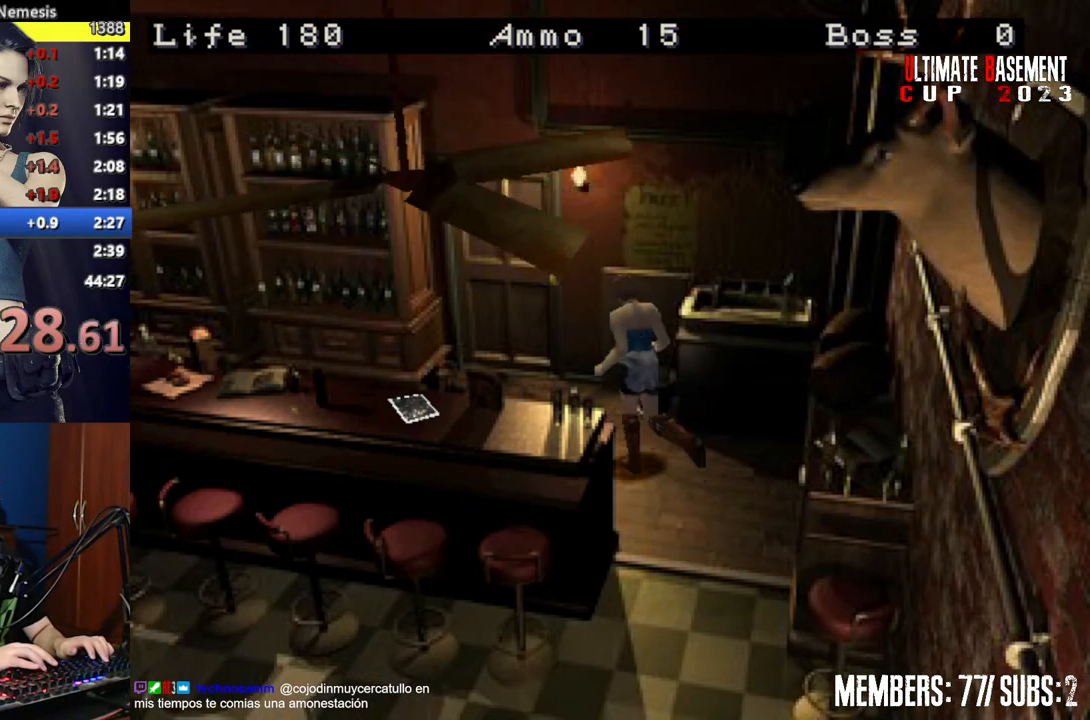
{"keys": ["d", "semicolon", "shift", "w"], "events": [[84, "a", "down"], [167, "a", "up"], [317, "semicolon", "down"], [500, "d", "down"]]}
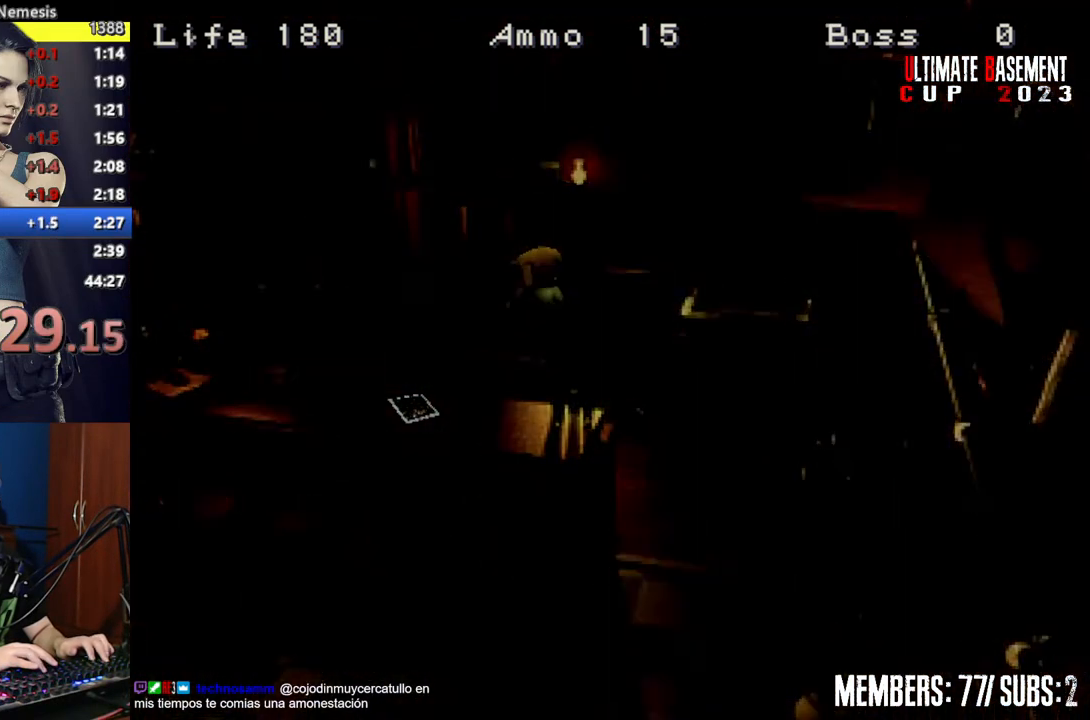
{"keys": ["d", "shift"], "events": [[234, "semicolon", "up"], [284, "w", "up"]]}
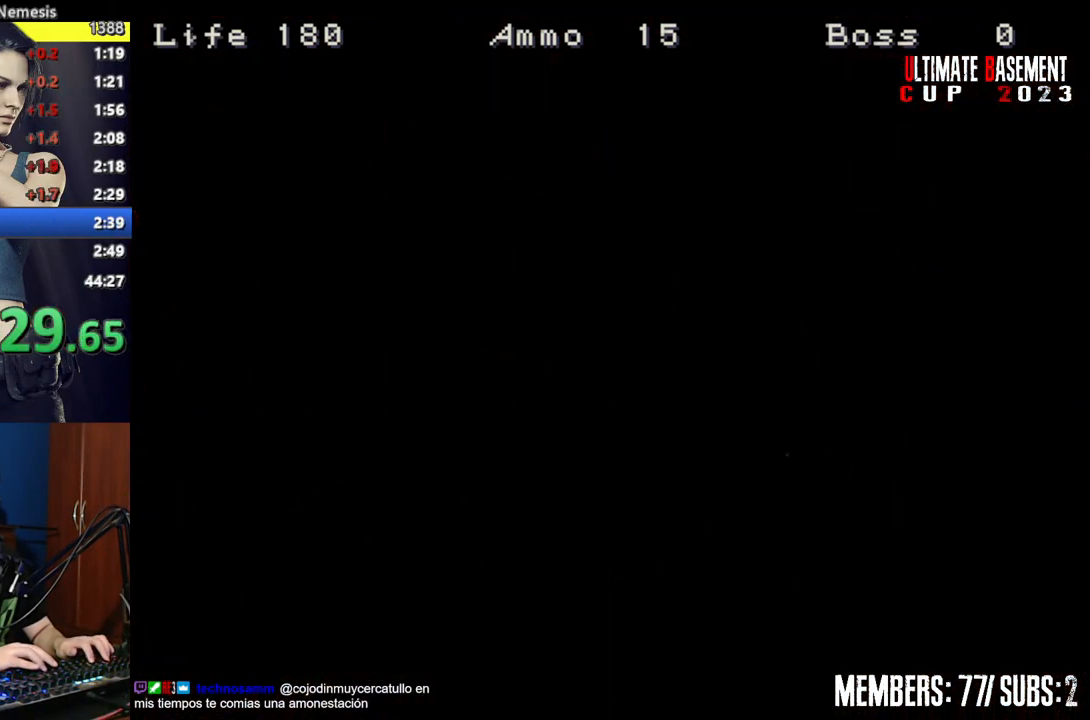
{"keys": ["d", "shift"], "events": []}
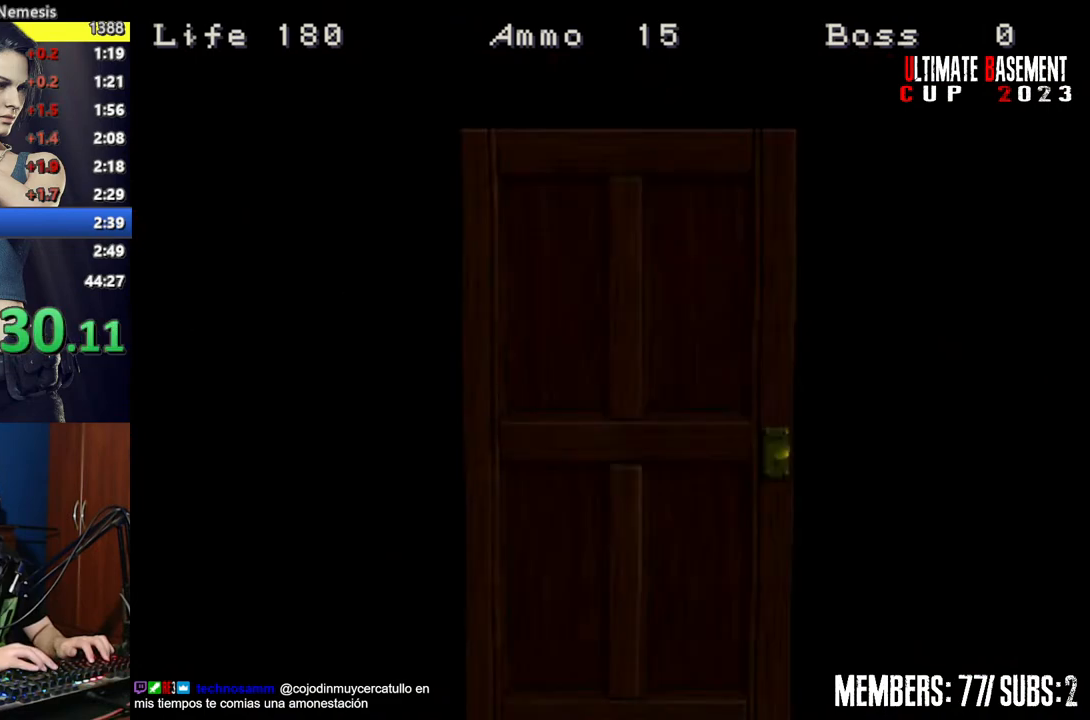
{"keys": ["d", "shift"], "events": [[317, "space", "down"], [450, "space", "up"]]}
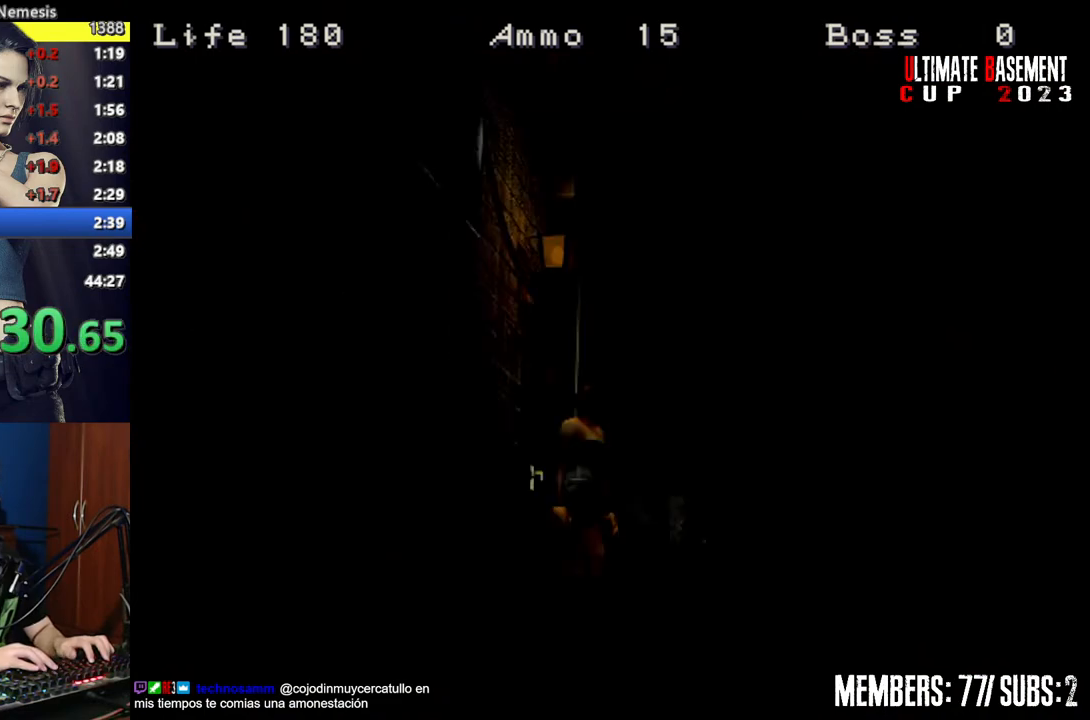
{"keys": ["d", "shift", "w"], "events": [[184, "w", "down"]]}
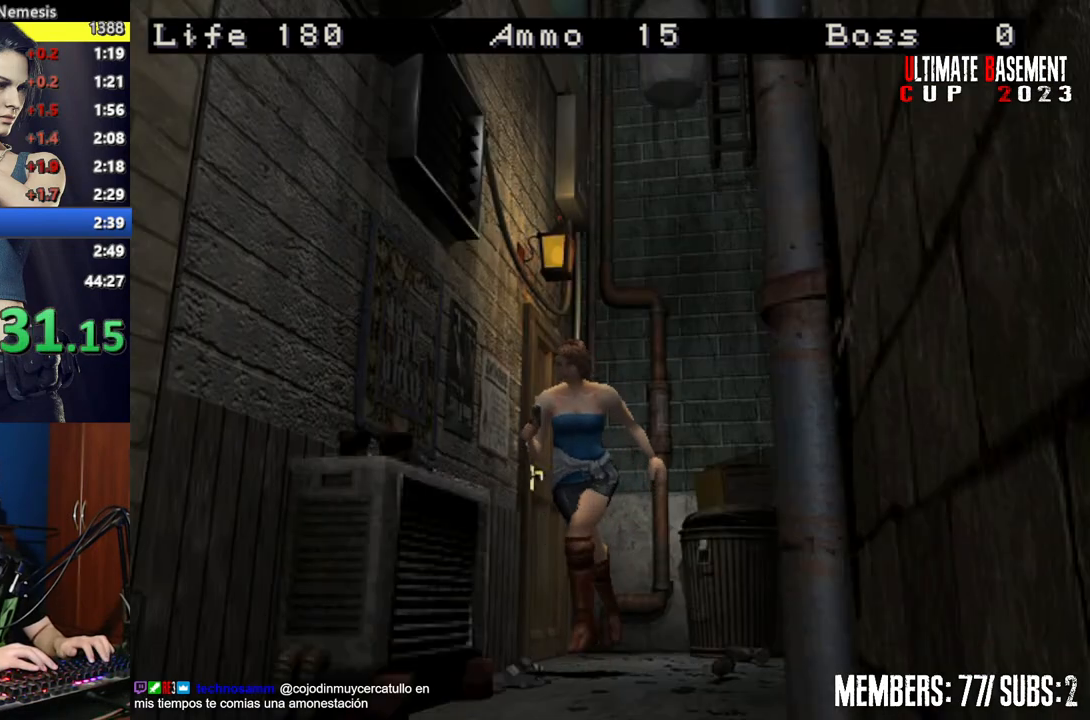
{"keys": ["shift", "w"], "events": [[17, "d", "up"], [100, "a", "down"], [300, "a", "up"]]}
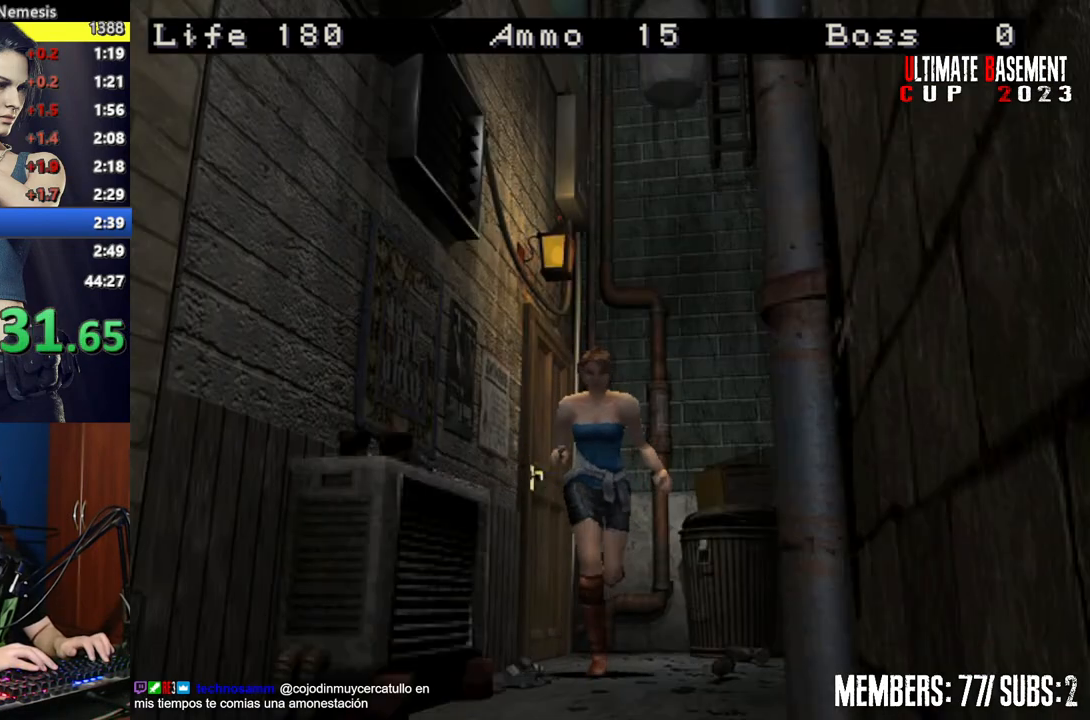
{"keys": ["shift", "w"], "events": [[217, "d", "down"], [317, "d", "up"]]}
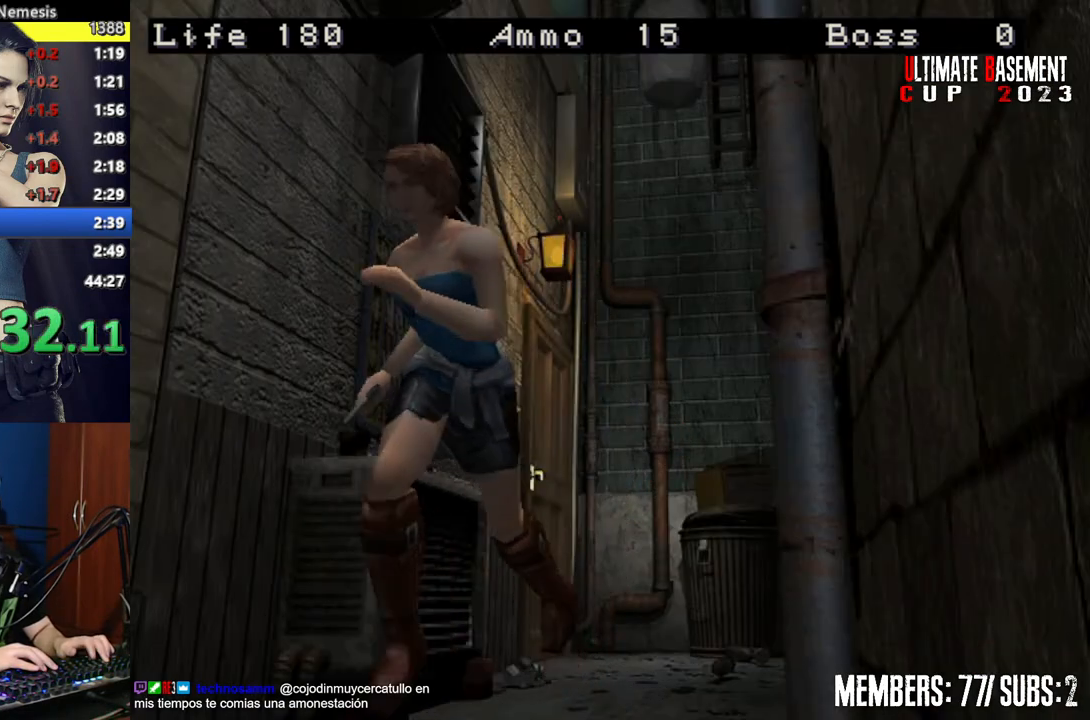
{"keys": ["shift", "w"], "events": []}
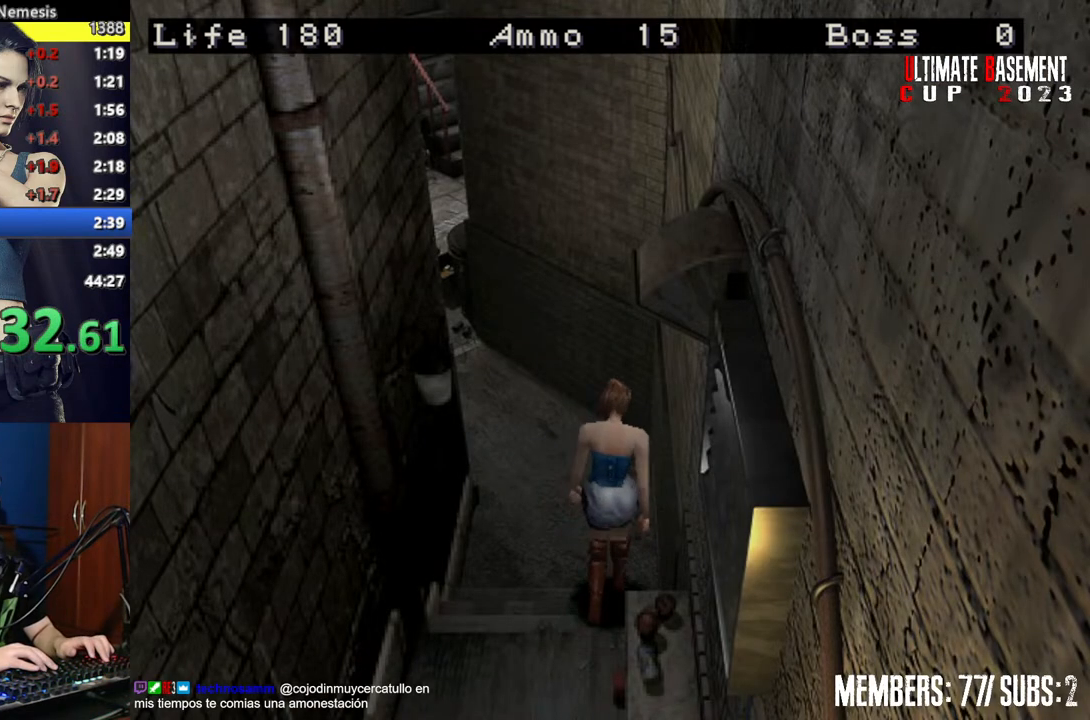
{"keys": ["a", "shift", "w"], "events": [[384, "a", "down"]]}
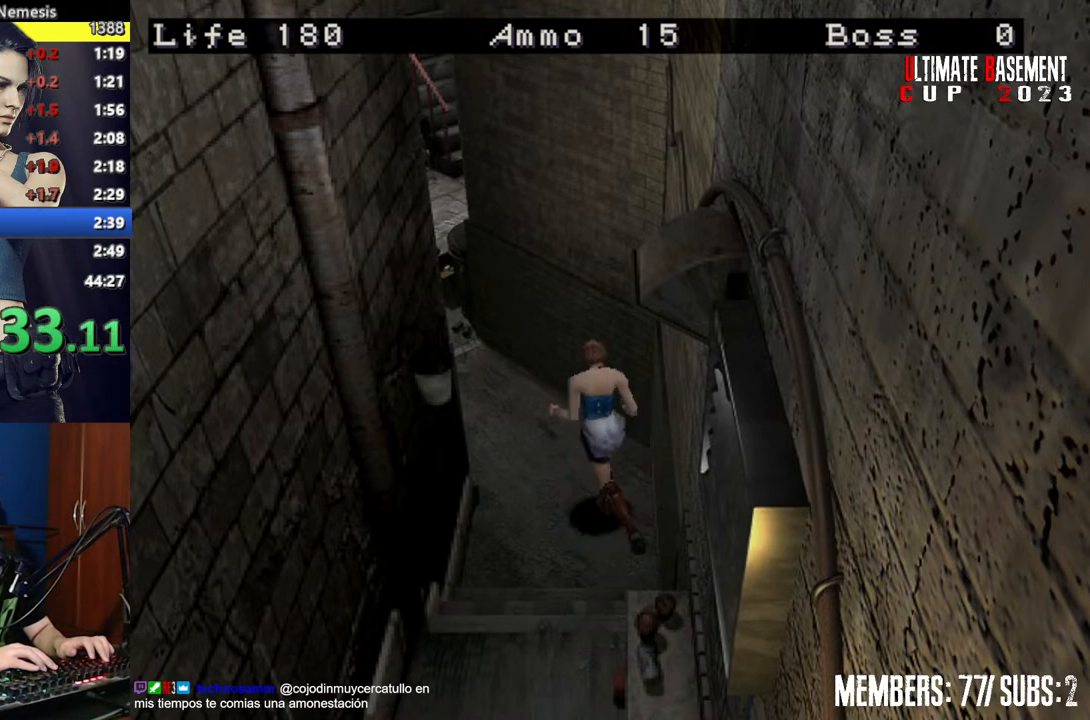
{"keys": ["shift", "w"], "events": [[117, "a", "up"]]}
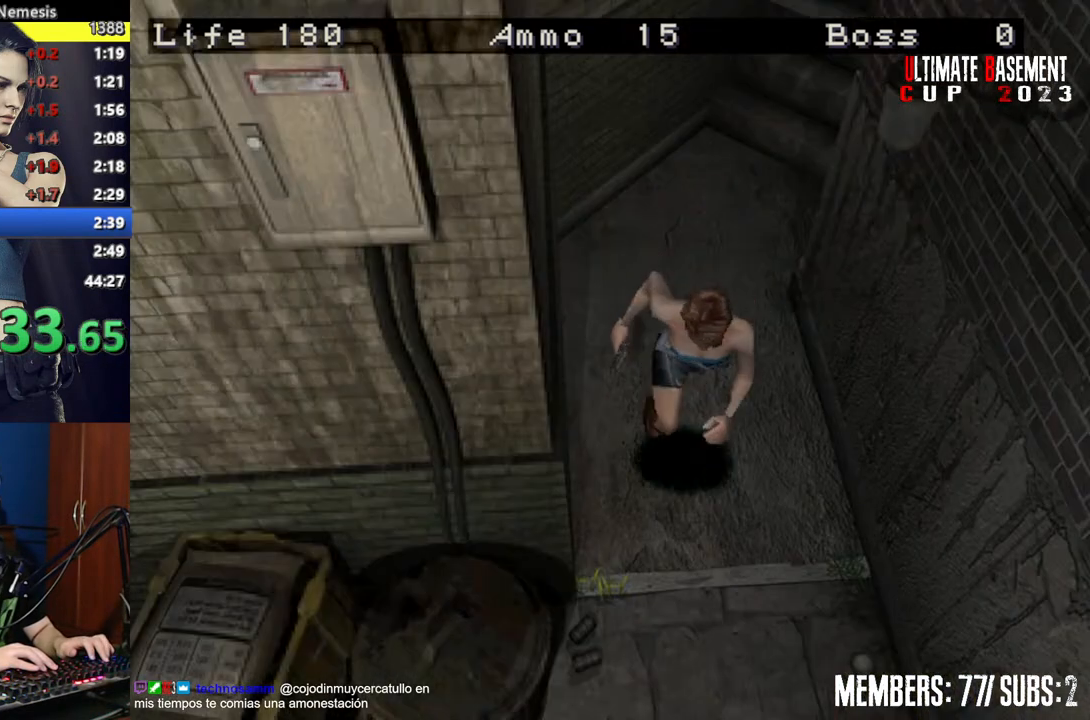
{"keys": ["d", "shift", "w"], "events": [[417, "d", "down"]]}
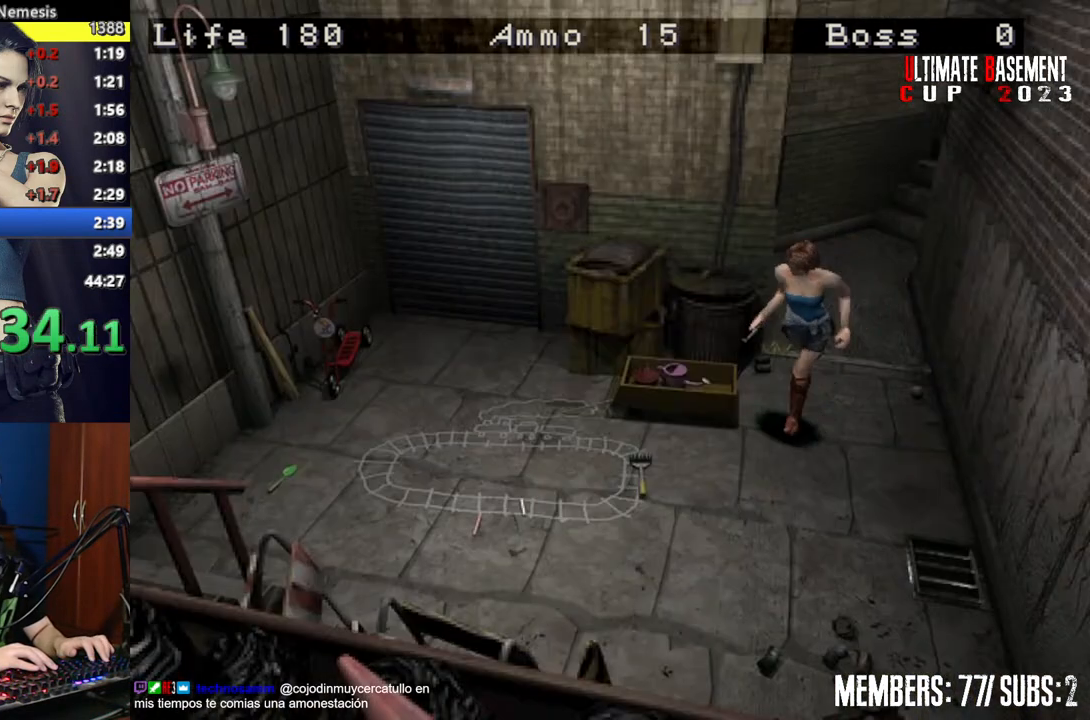
{"keys": ["shift", "w"], "events": [[250, "d", "up"]]}
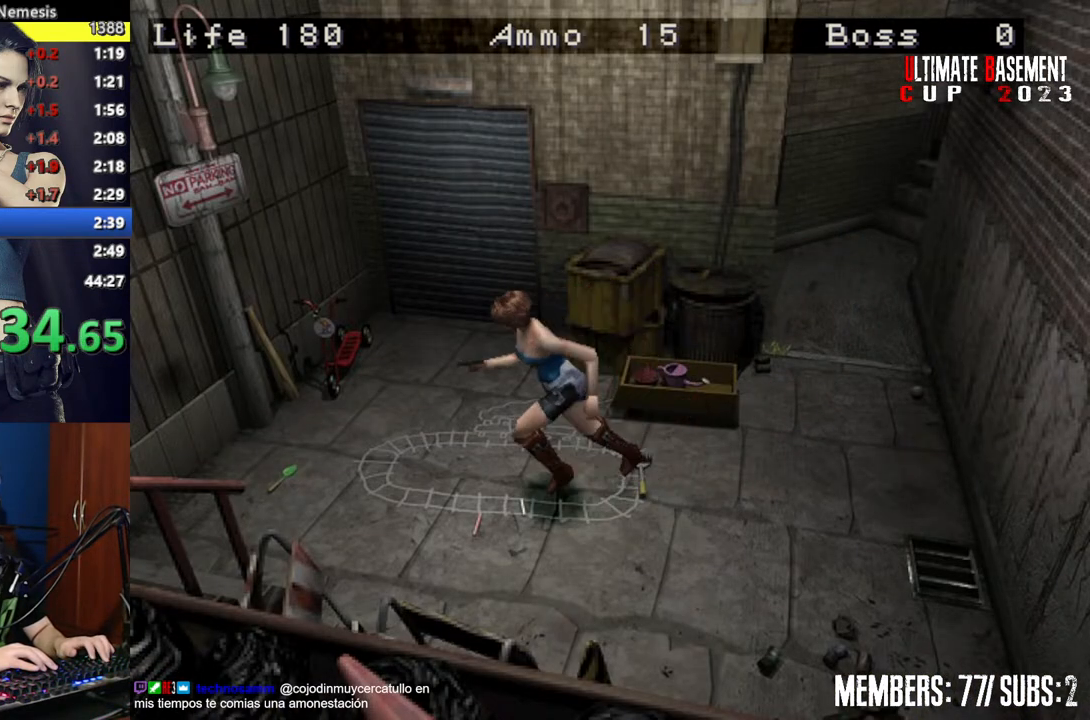
{"keys": ["a", "shift", "w"], "events": [[450, "a", "down"]]}
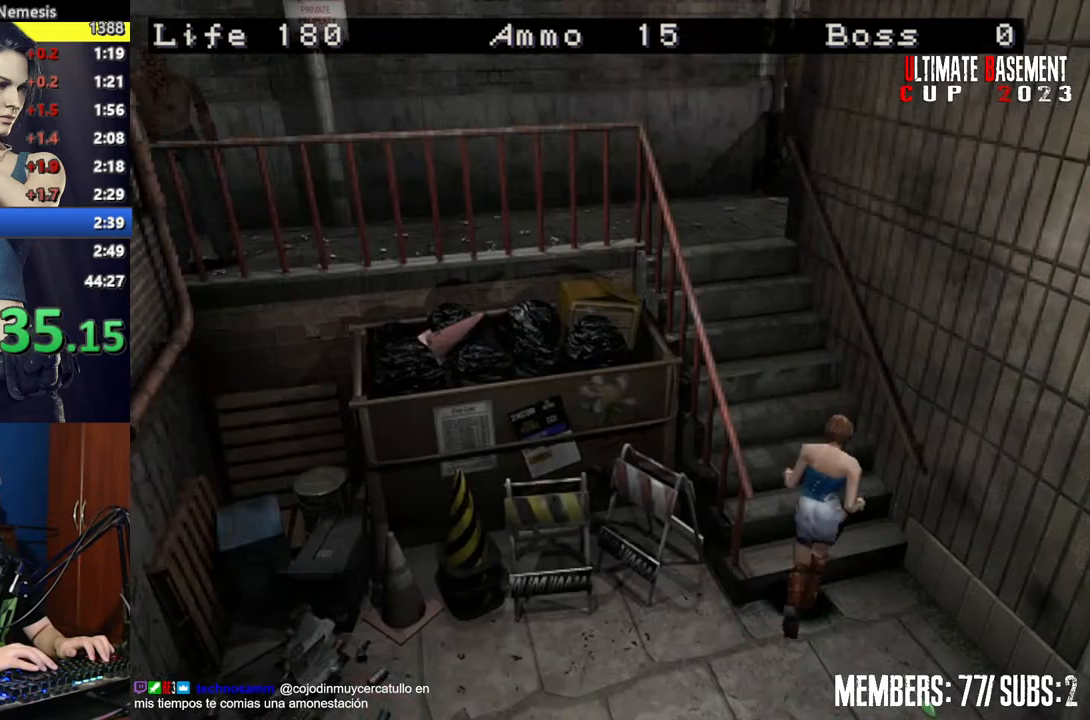
{"keys": ["shift", "w"], "events": [[134, "a", "up"]]}
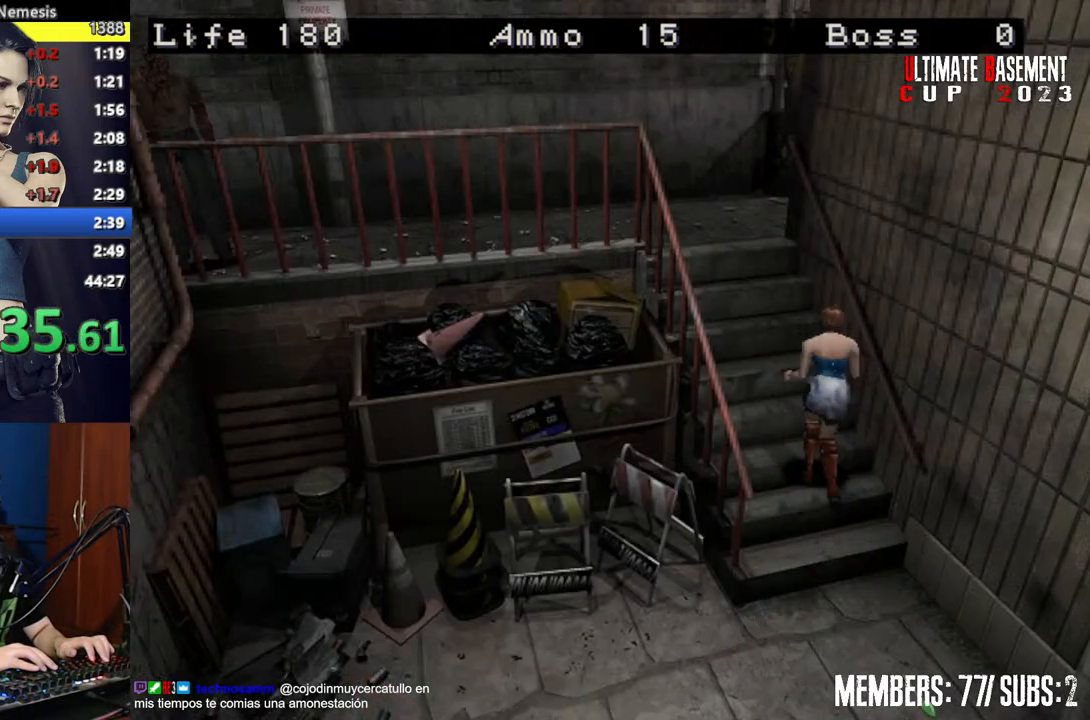
{"keys": ["shift", "w"], "events": []}
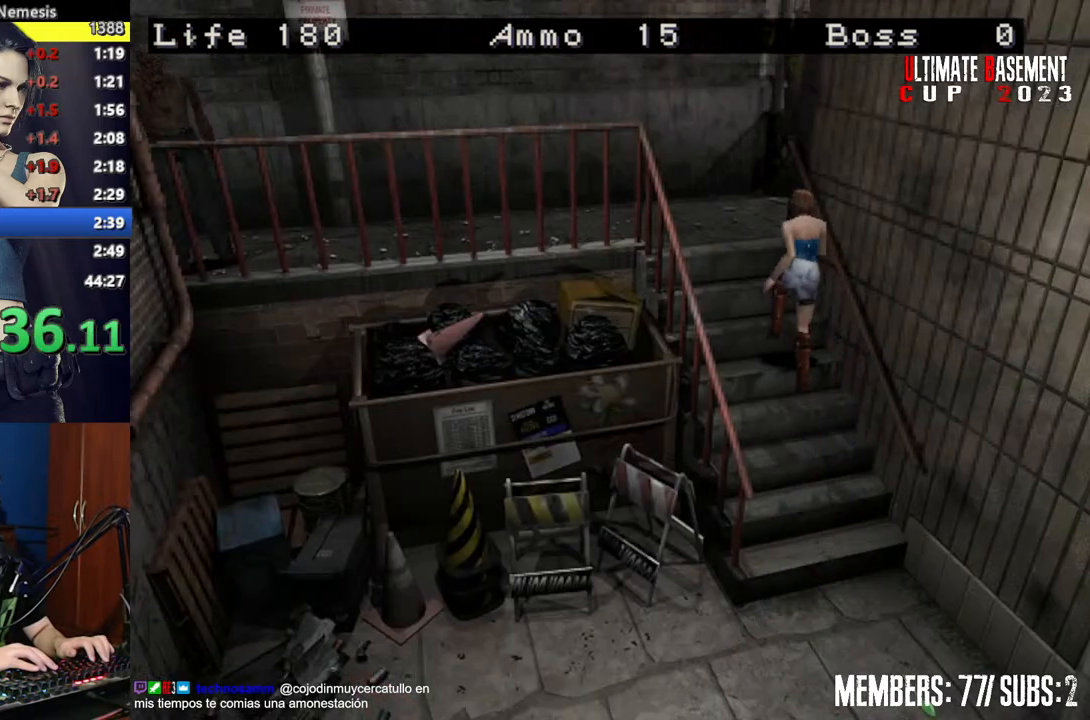
{"keys": ["shift", "w"], "events": []}
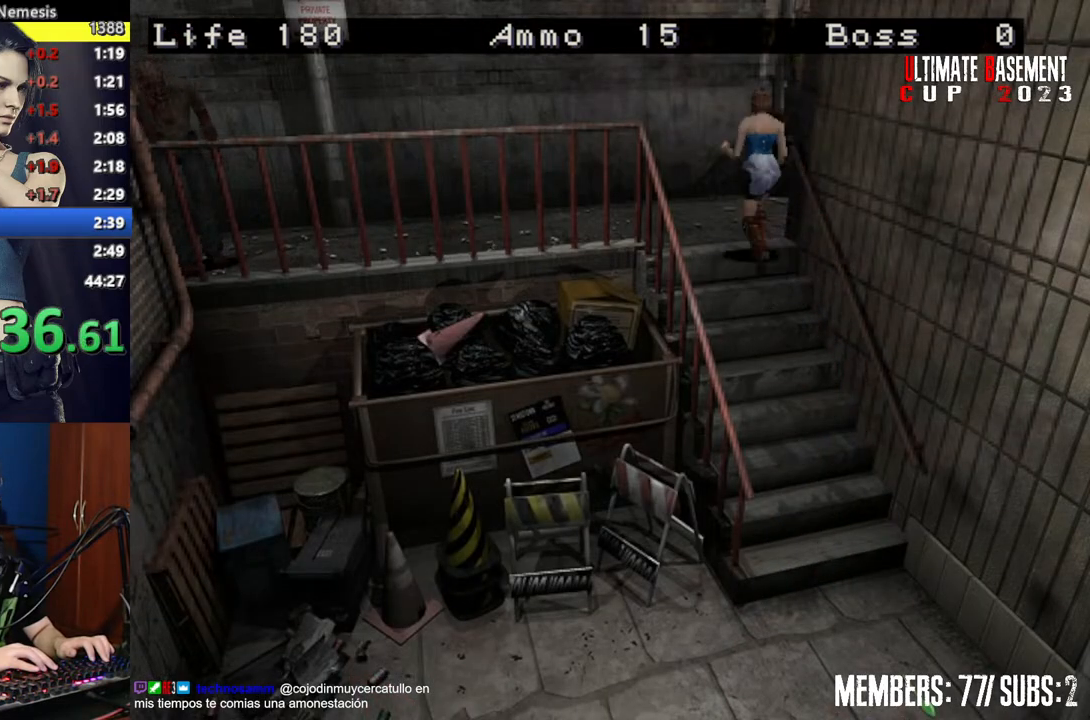
{"keys": ["shift", "w"], "events": [[50, "d", "down"], [467, "d", "up"]]}
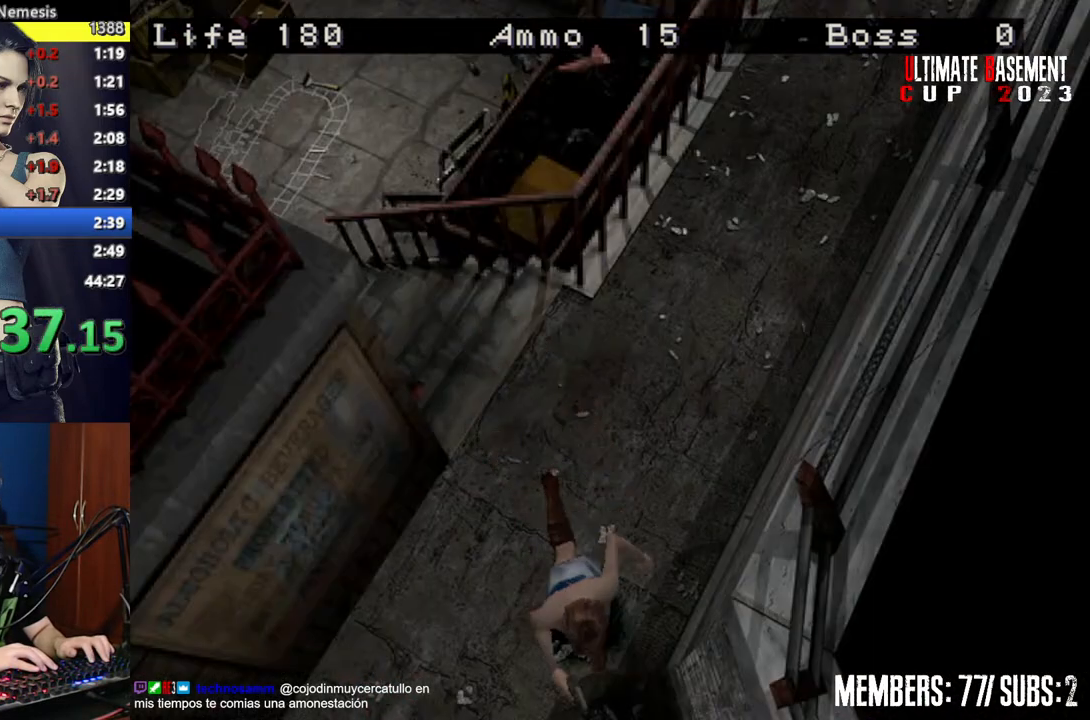
{"keys": ["shift", "w"], "events": [[67, "a", "down"], [384, "a", "up"]]}
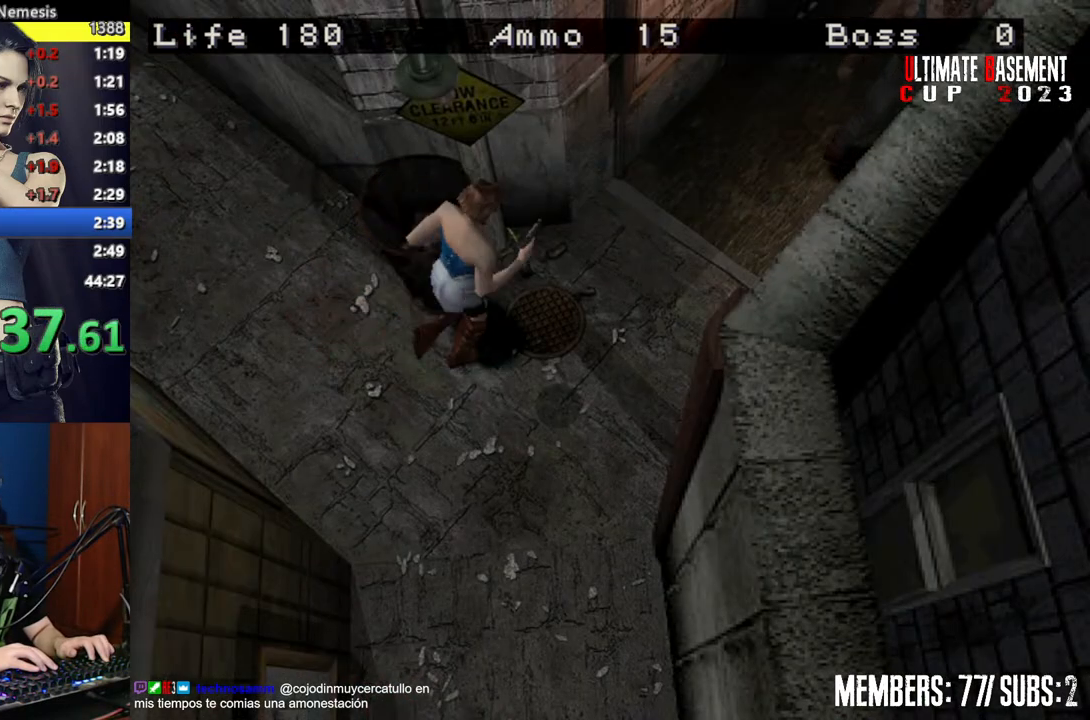
{"keys": ["shift", "w"], "events": []}
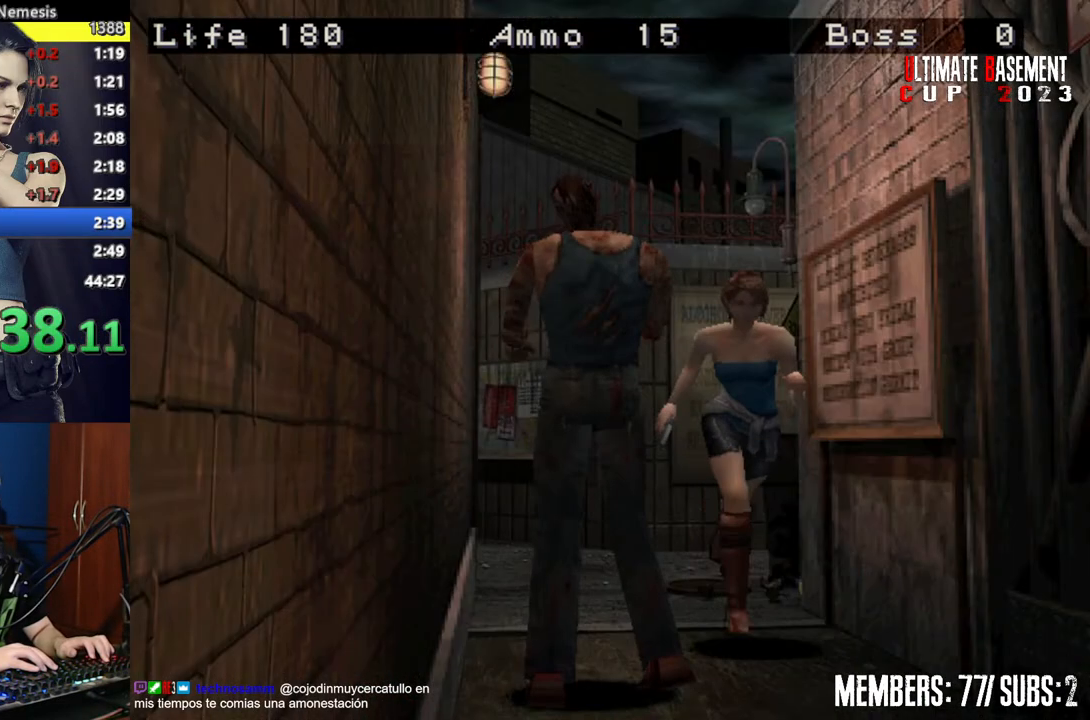
{"keys": ["shift", "w"], "events": []}
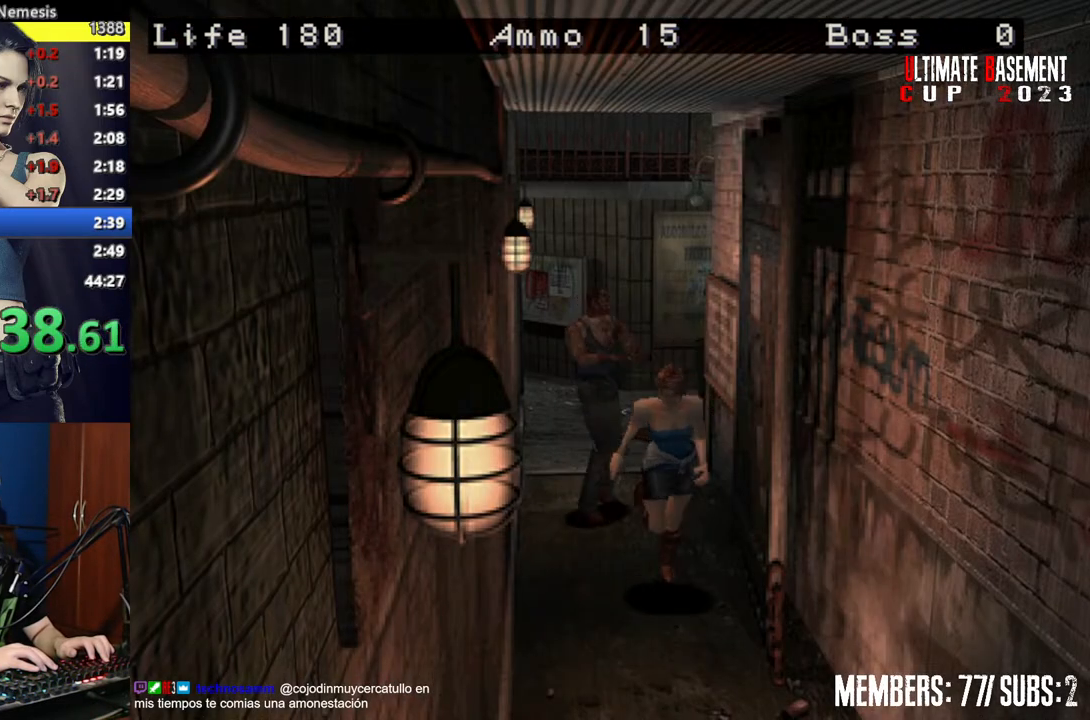
{"keys": ["shift", "w"], "events": [[384, "a", "down"], [434, "a", "up"]]}
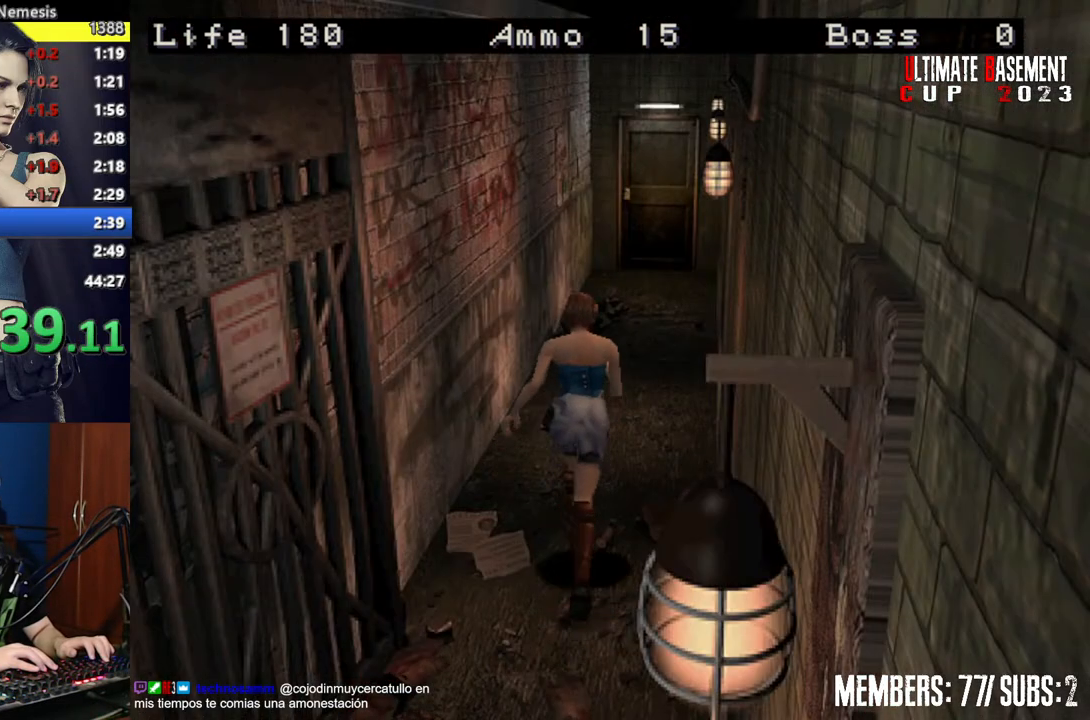
{"keys": ["shift", "w"], "events": []}
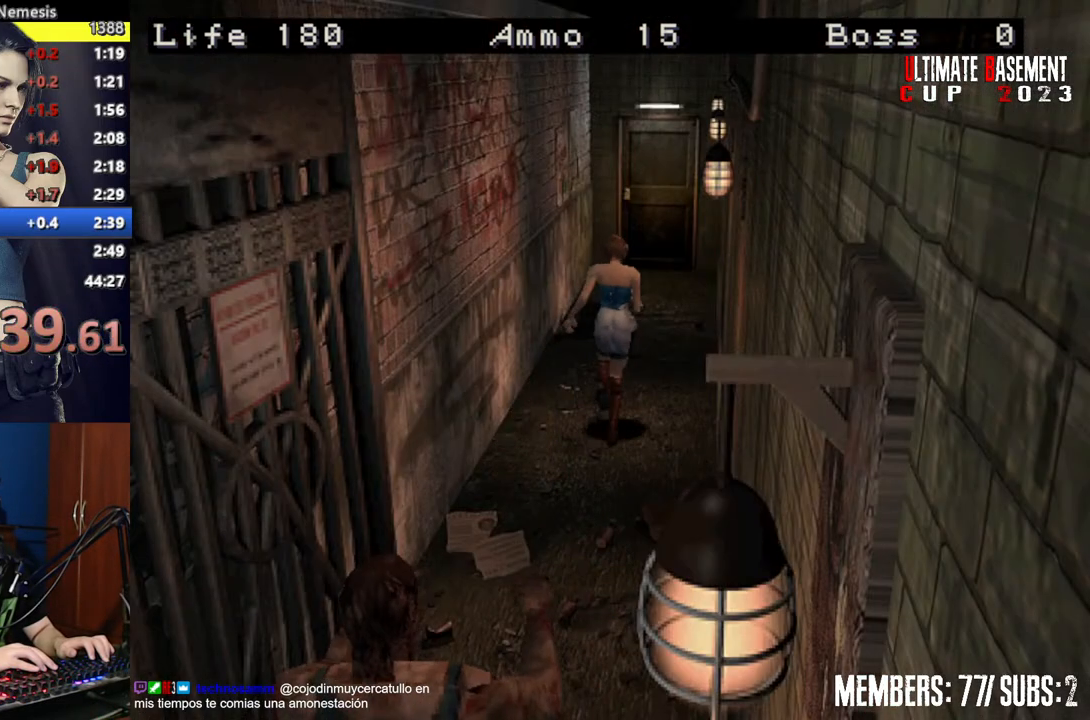
{"keys": ["shift", "w"], "events": []}